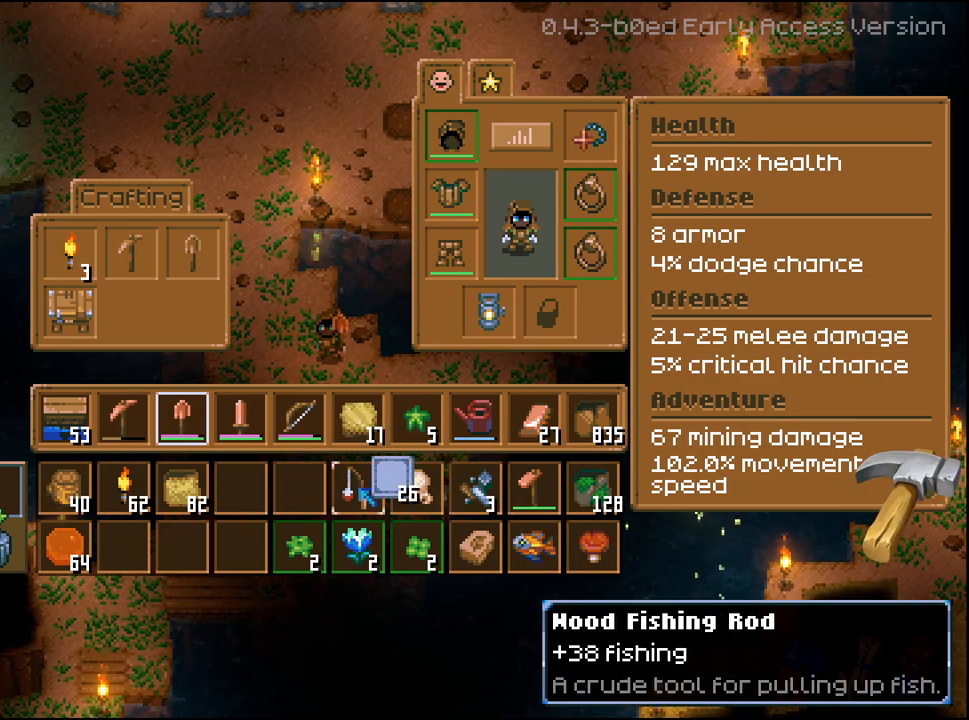
Gameplay with a controller (Xbox layout); each line is a JSON object with the inputs held at the frame after it. "events" lists button and stick changes between this image and that frame as [ms after this image, input, new state], when the widget could be followed in between. Not read: L2.
{"buttons": ["A"], "left_stick": "center", "right_stick": "center", "events": [[83, "DPAD_DOWN", "up"], [183, "DPAD_LEFT", "down"], [267, "DPAD_LEFT", "up"], [383, "A", "down"]]}
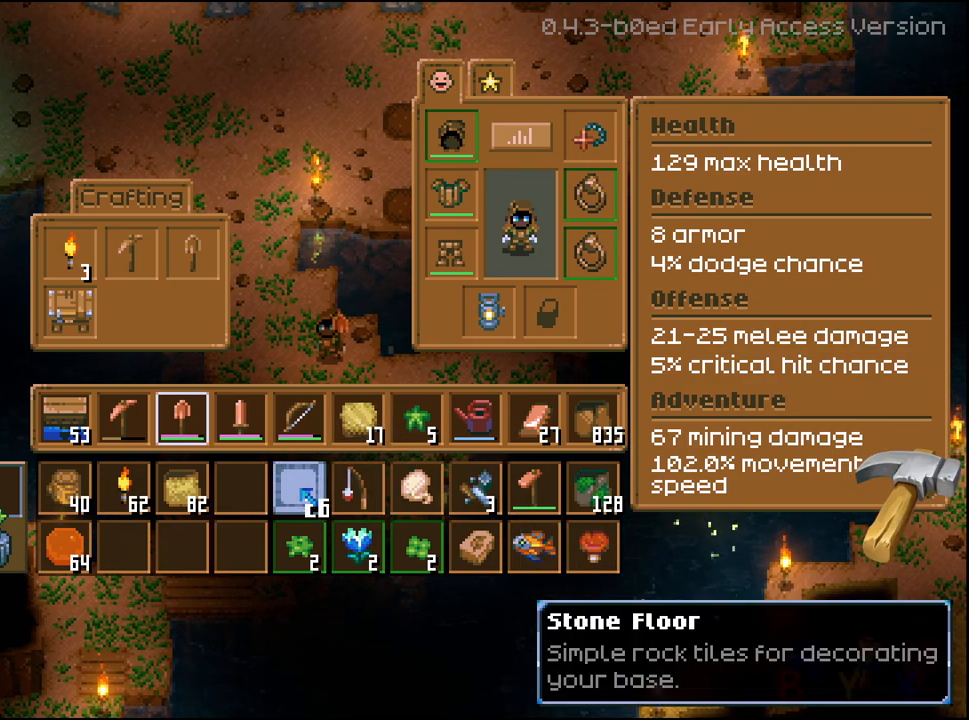
{"buttons": [], "left_stick": "right", "right_stick": "center", "events": [[17, "A", "up"], [150, "B", "down"], [233, "B", "up"], [450, "left_stick", "right"]]}
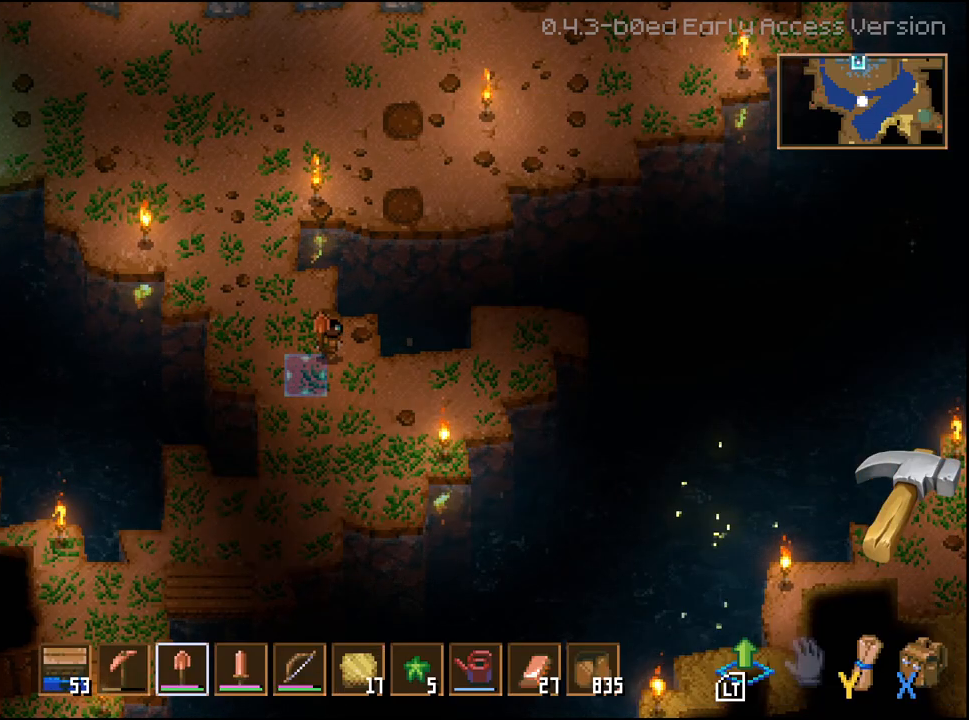
{"buttons": [], "left_stick": "center", "right_stick": "center", "events": [[117, "left_stick", "center"], [233, "R1", "down"], [300, "R1", "up"], [367, "R1", "down"], [433, "R1", "up"]]}
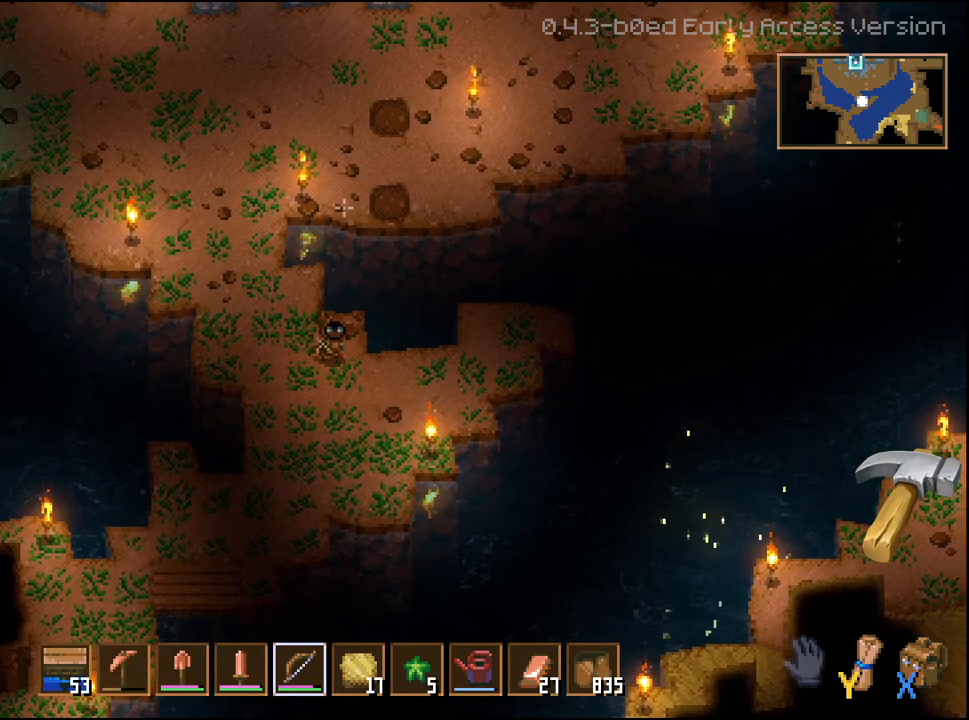
{"buttons": [], "left_stick": "down-right", "right_stick": "center", "events": [[33, "R1", "down"], [83, "R1", "up"], [417, "left_stick", "down-right"]]}
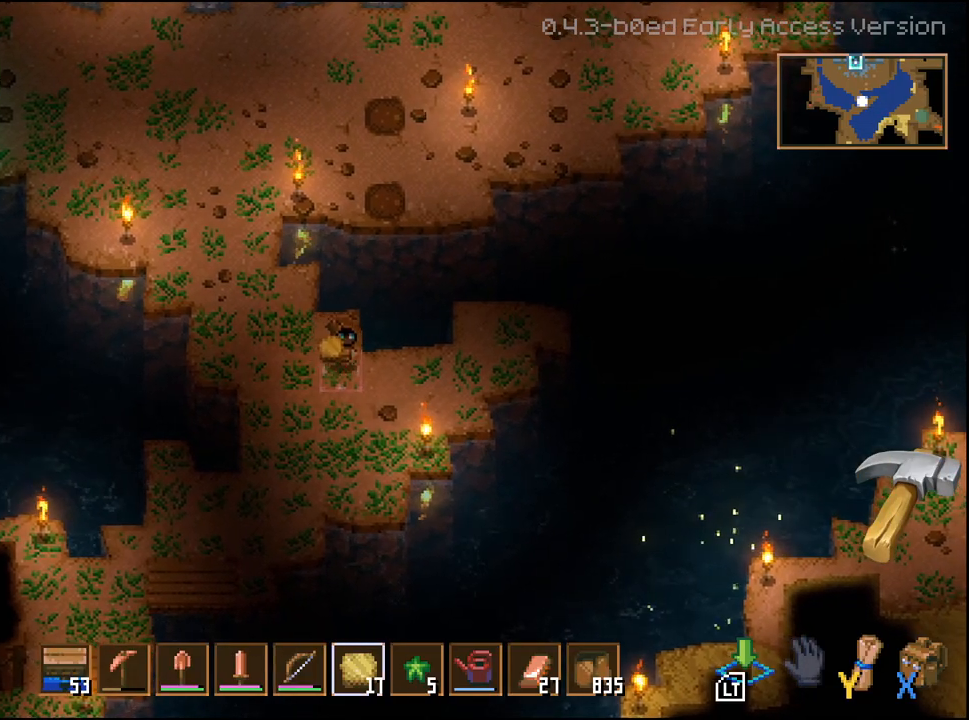
{"buttons": [], "left_stick": "up-left", "right_stick": "center", "events": [[50, "left_stick", "center"], [117, "left_stick", "up"], [200, "left_stick", "up-left"]]}
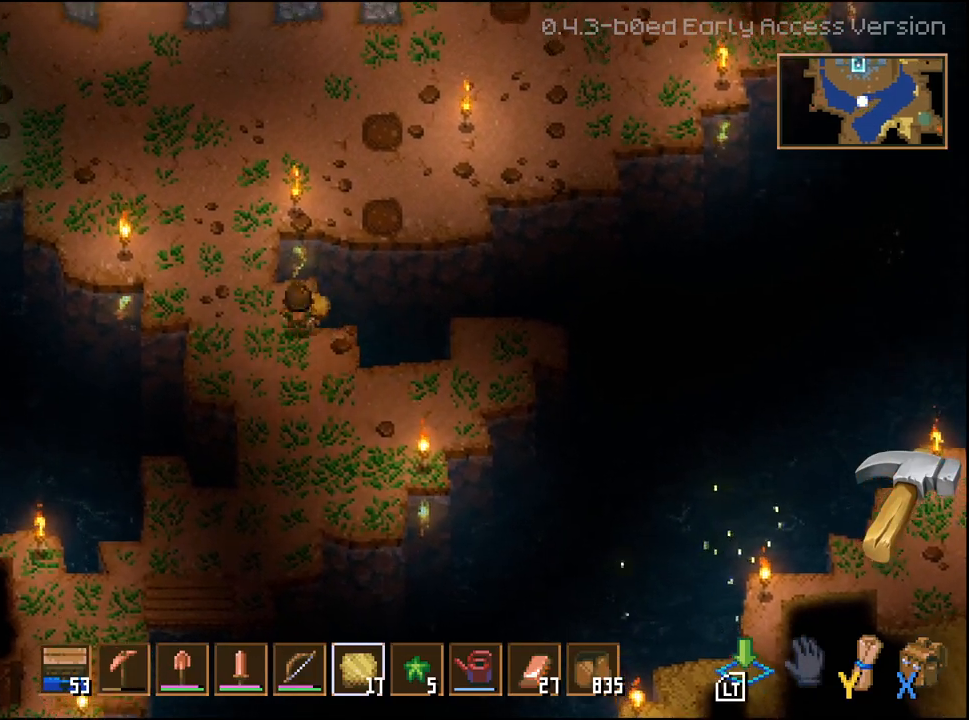
{"buttons": [], "left_stick": "center", "right_stick": "up", "events": [[67, "left_stick", "up"], [167, "right_stick", "up"], [183, "left_stick", "center"]]}
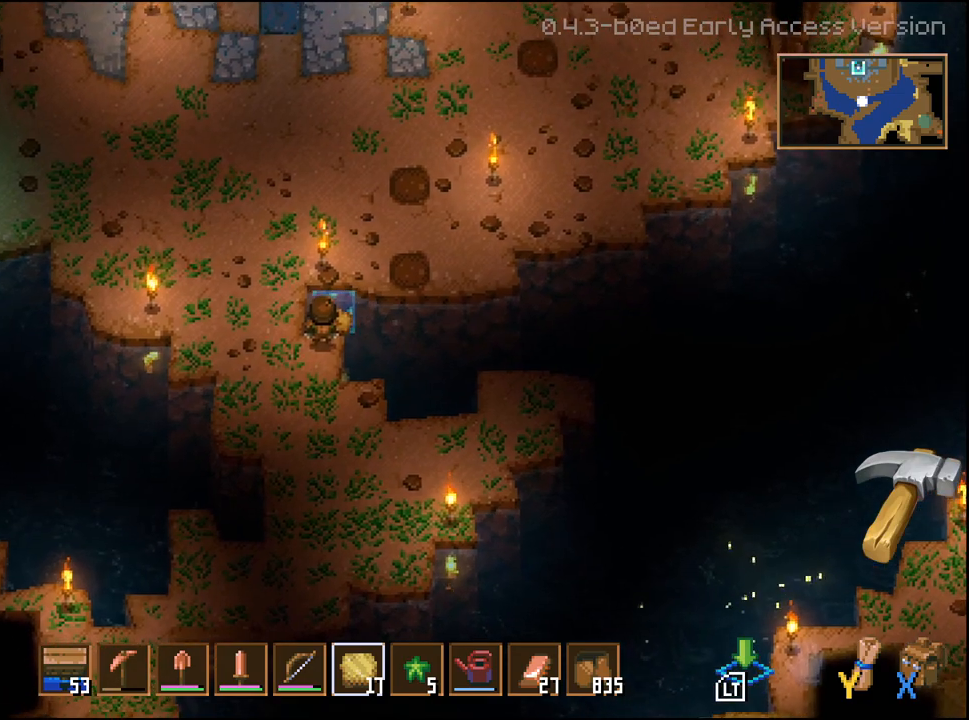
{"buttons": [], "left_stick": "center", "right_stick": "up", "events": []}
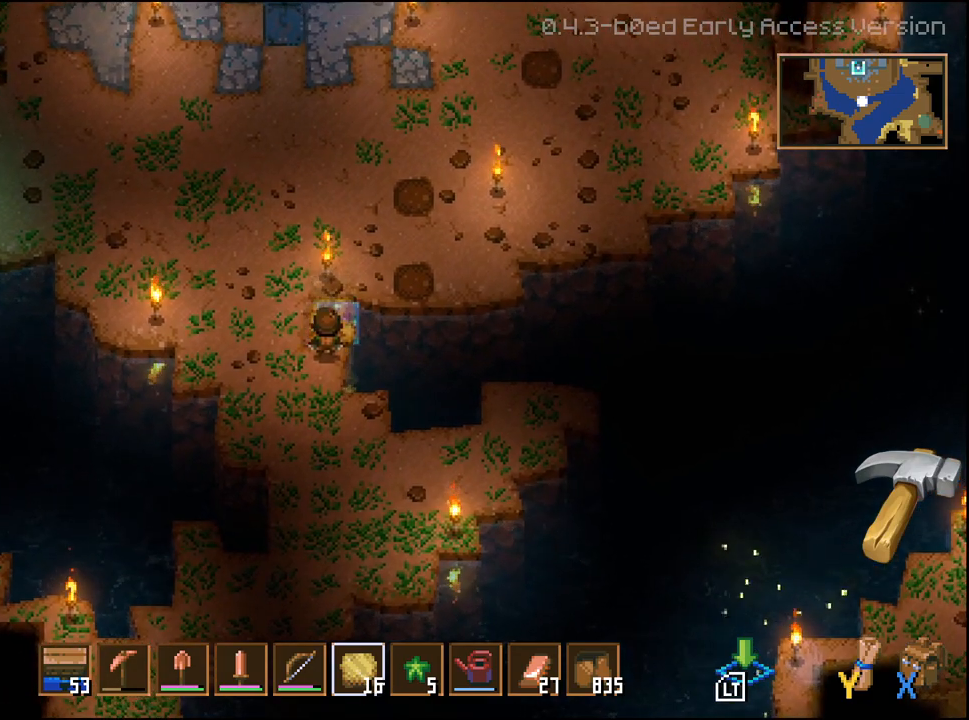
{"buttons": [], "left_stick": "up-right", "right_stick": "up-right", "events": [[50, "right_stick", "up-right"], [67, "left_stick", "up-right"]]}
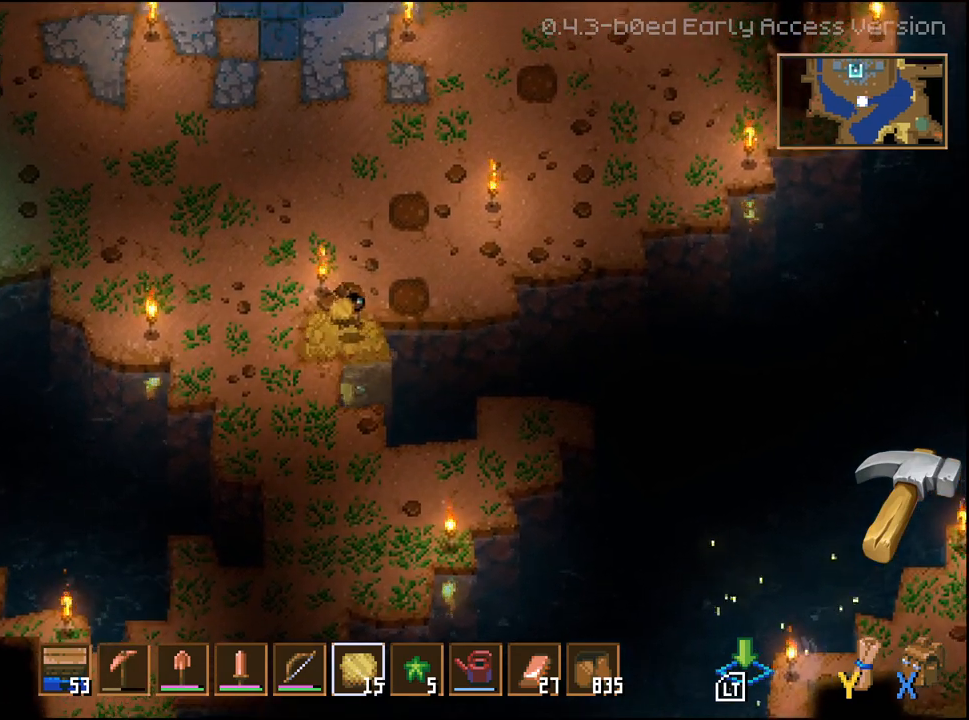
{"buttons": [], "left_stick": "down", "right_stick": "right", "events": [[50, "left_stick", "right"], [283, "left_stick", "down-right"], [350, "right_stick", "right"], [400, "left_stick", "down"]]}
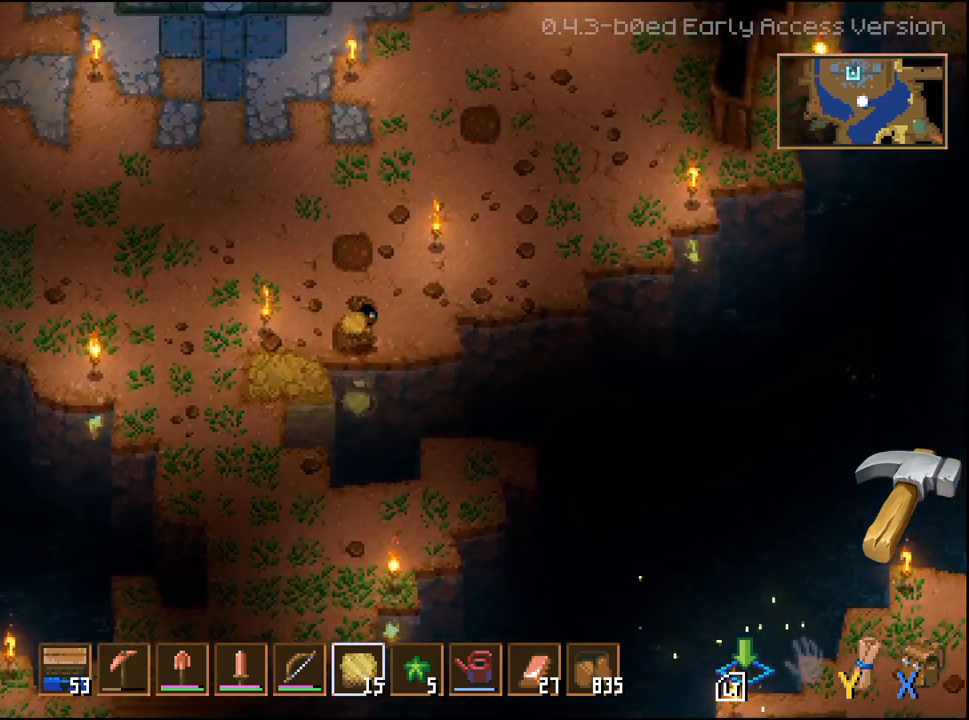
{"buttons": [], "left_stick": "down", "right_stick": "down-right", "events": [[67, "left_stick", "down-left"], [333, "left_stick", "down"], [333, "right_stick", "down-right"]]}
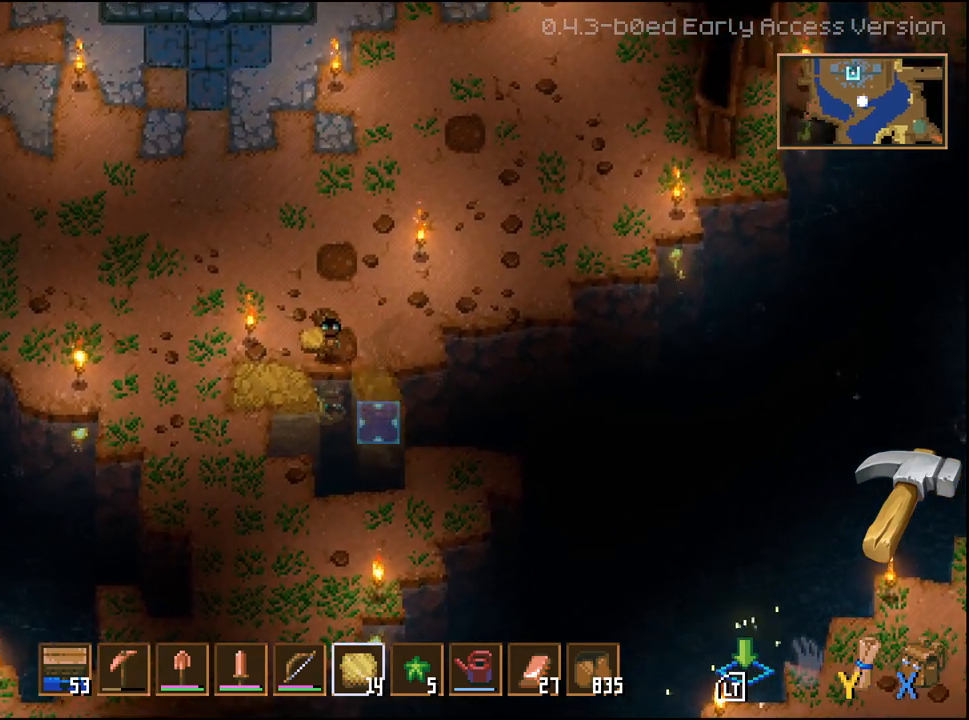
{"buttons": [], "left_stick": "down-left", "right_stick": "down", "events": [[67, "left_stick", "down-left"], [167, "right_stick", "down"]]}
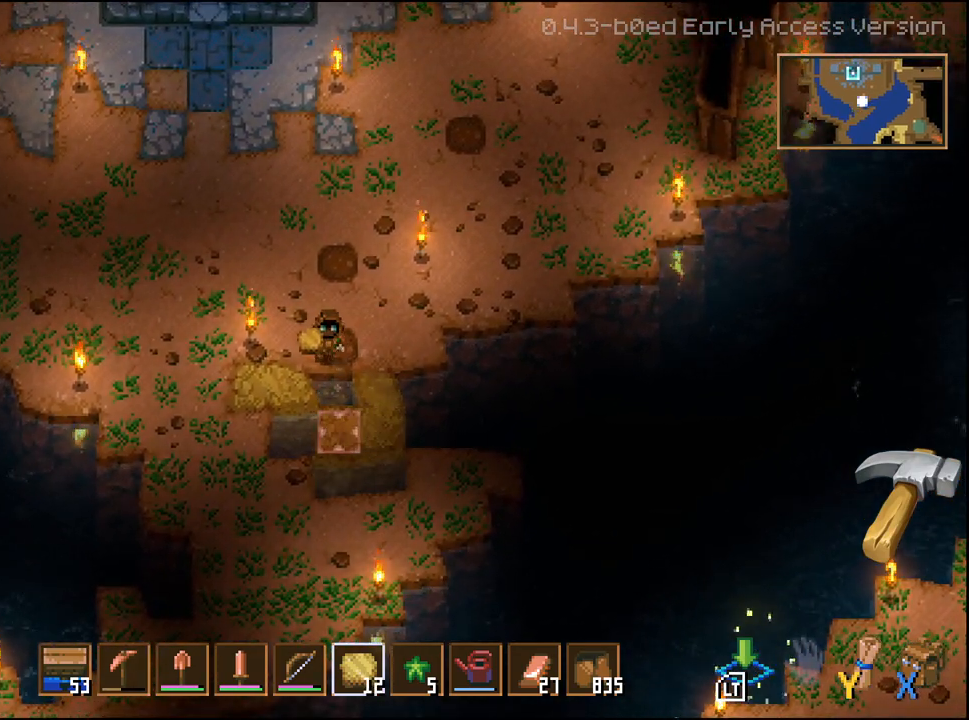
{"buttons": [], "left_stick": "down-left", "right_stick": "down", "events": [[183, "right_stick", "down-right"], [217, "left_stick", "up-left"], [267, "left_stick", "up"], [367, "right_stick", "down"], [400, "left_stick", "left"], [467, "left_stick", "down-left"]]}
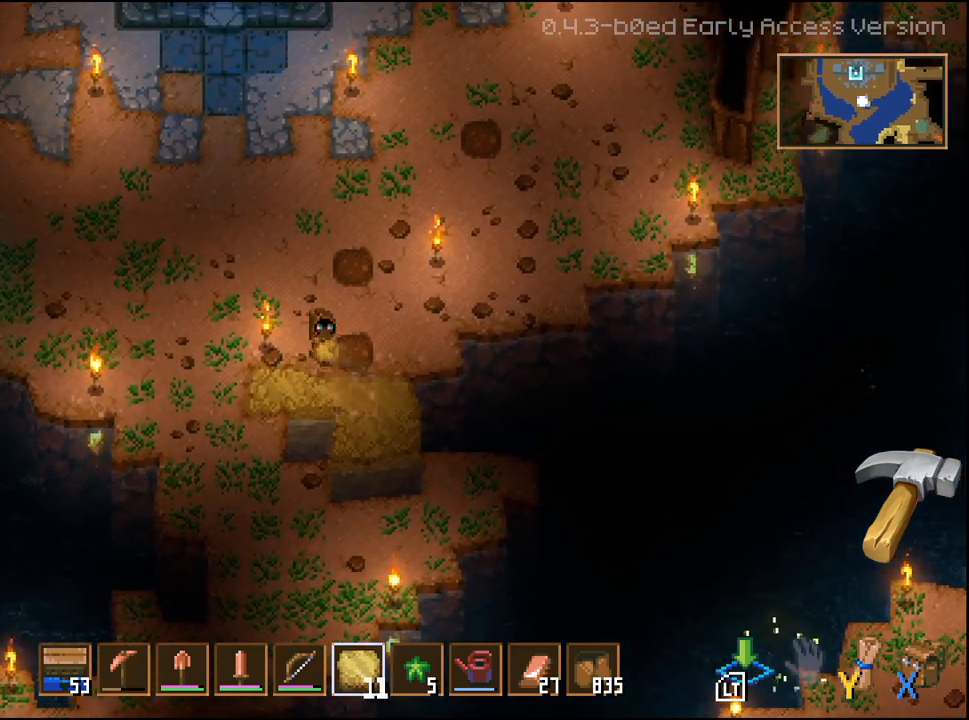
{"buttons": [], "left_stick": "right", "right_stick": "down", "events": [[233, "left_stick", "center"], [433, "left_stick", "right"]]}
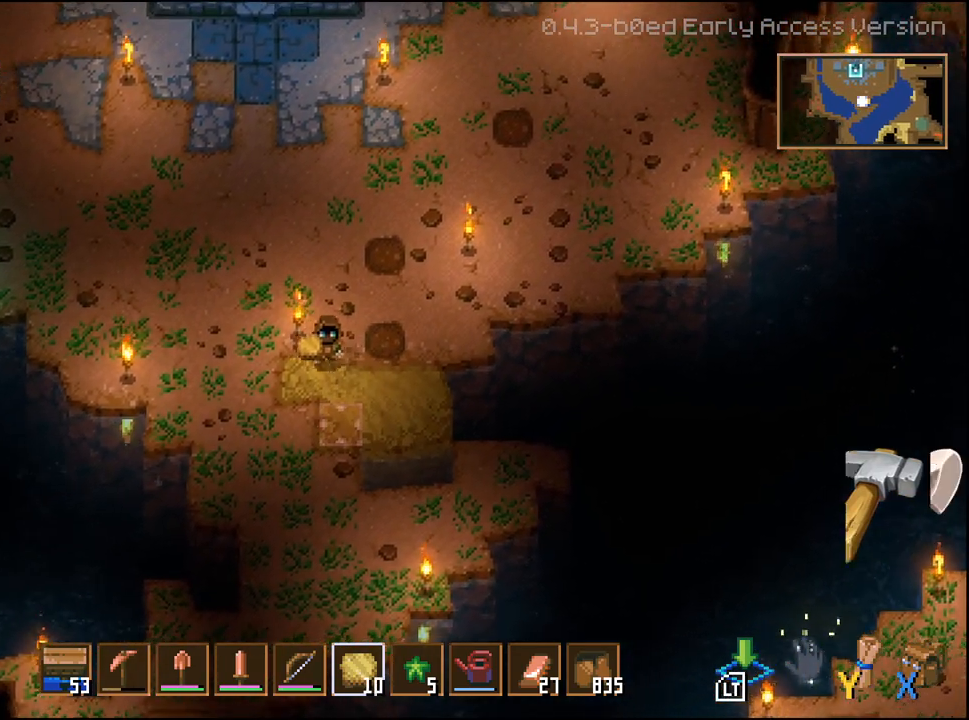
{"buttons": [], "left_stick": "right", "right_stick": "down", "events": [[50, "left_stick", "down-right"], [283, "left_stick", "down"], [383, "left_stick", "center"], [500, "left_stick", "right"]]}
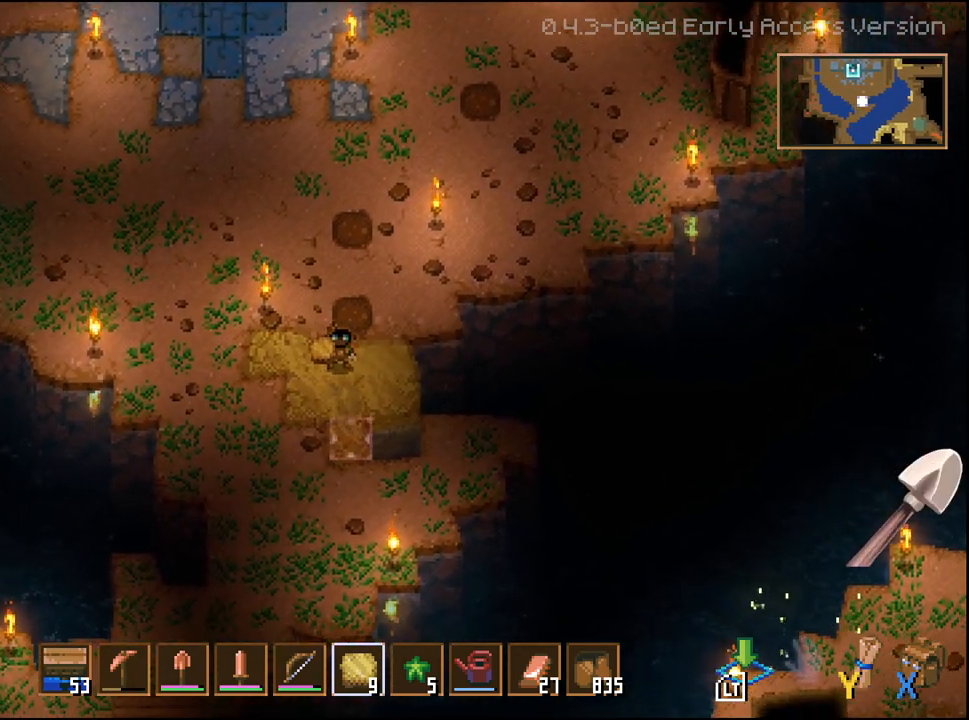
{"buttons": [], "left_stick": "up-right", "right_stick": "down-right", "events": [[33, "right_stick", "down-right"], [267, "left_stick", "center"], [367, "left_stick", "up-right"]]}
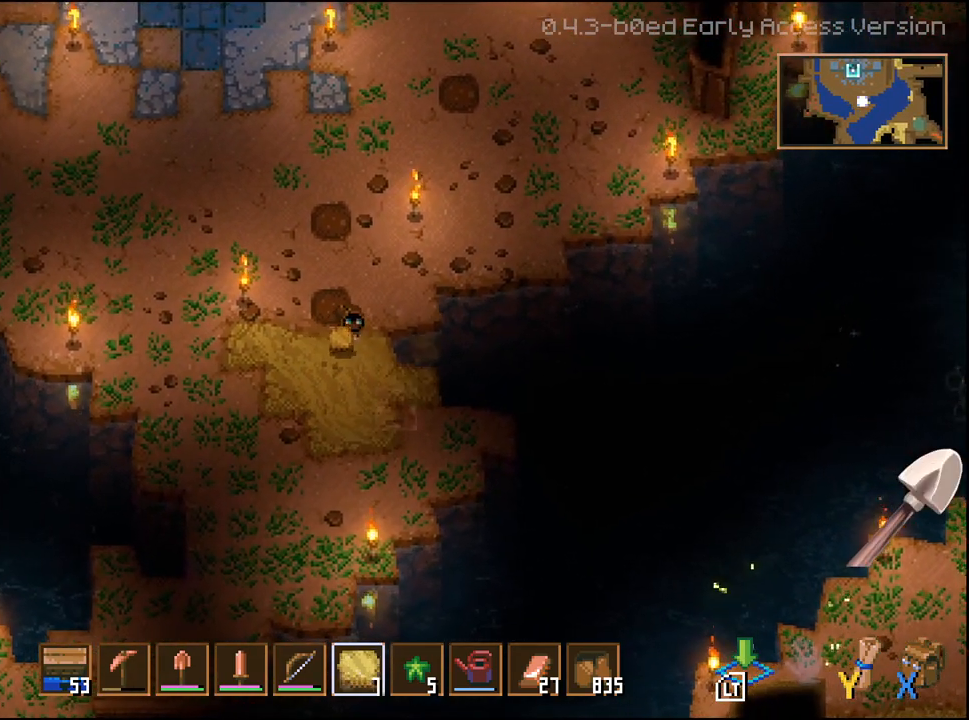
{"buttons": [], "left_stick": "up", "right_stick": "right", "events": [[17, "right_stick", "right"], [67, "left_stick", "up"]]}
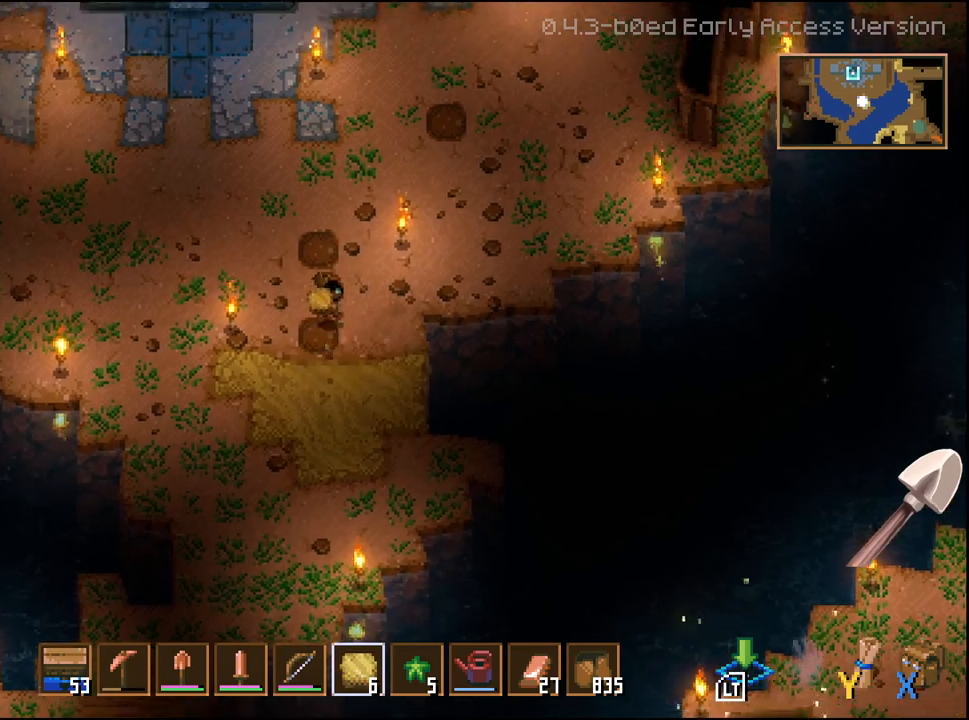
{"buttons": [], "left_stick": "center", "right_stick": "down-right", "events": [[100, "left_stick", "up-right"], [217, "left_stick", "right"], [267, "right_stick", "down-right"], [417, "left_stick", "center"]]}
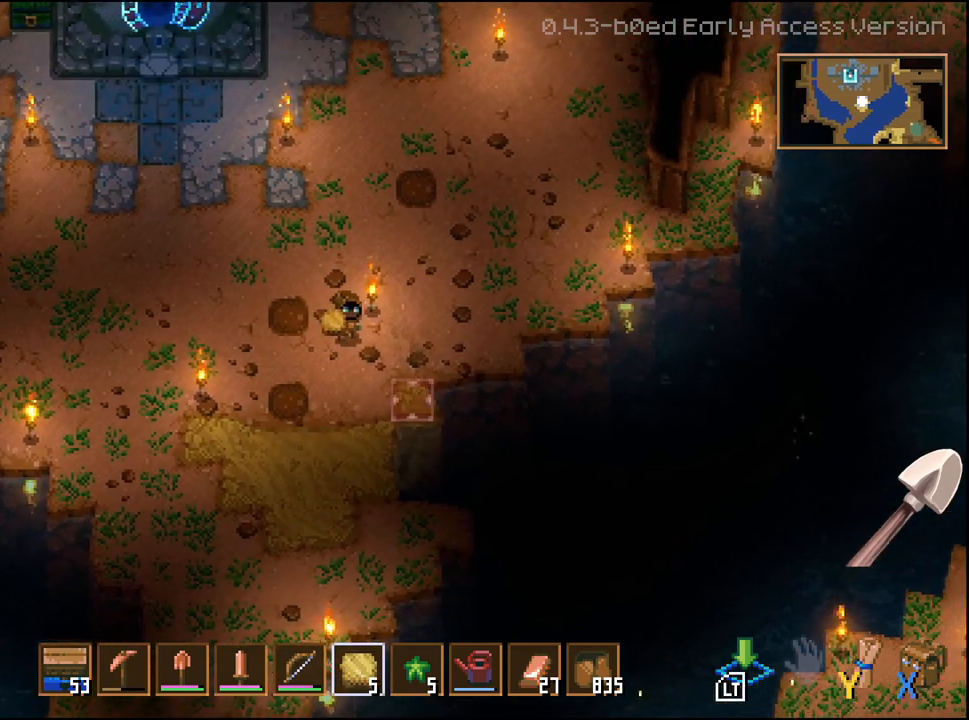
{"buttons": [], "left_stick": "down", "right_stick": "down-right", "events": [[133, "left_stick", "right"], [400, "left_stick", "down"]]}
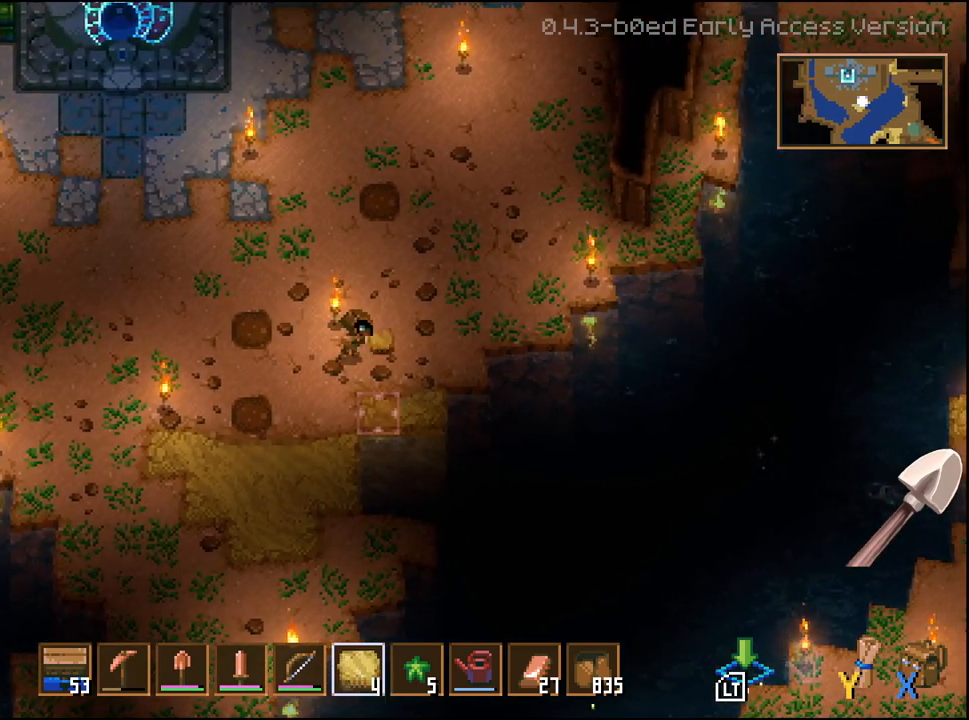
{"buttons": [], "left_stick": "center", "right_stick": "down-right", "events": [[267, "left_stick", "center"]]}
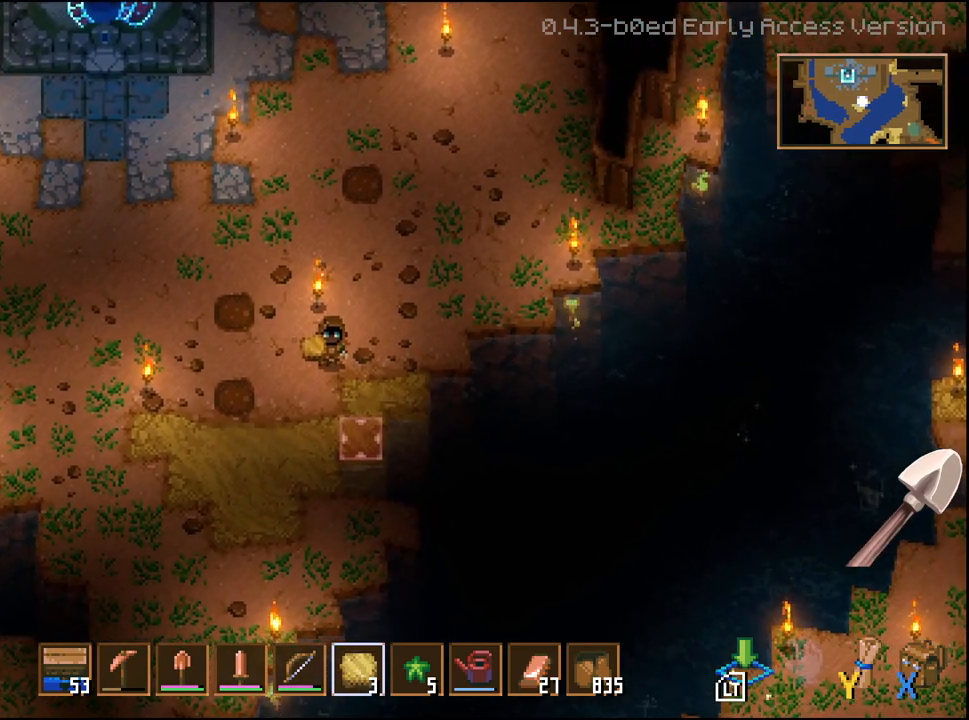
{"buttons": [], "left_stick": "center", "right_stick": "down-right", "events": [[33, "left_stick", "down"], [433, "left_stick", "center"]]}
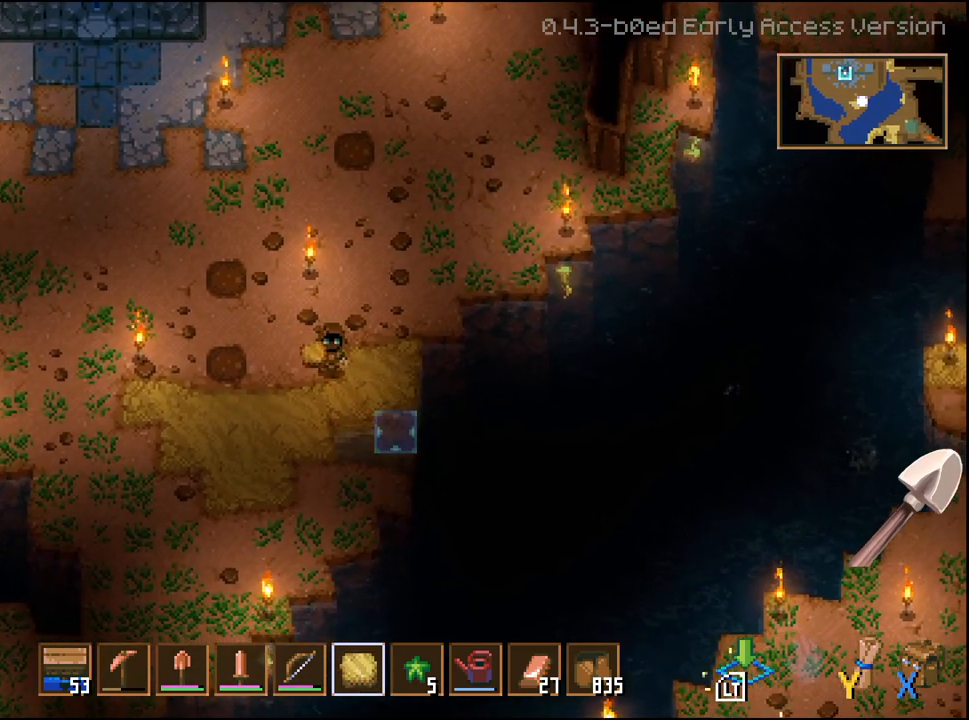
{"buttons": [], "left_stick": "center", "right_stick": "down", "events": [[400, "right_stick", "down"]]}
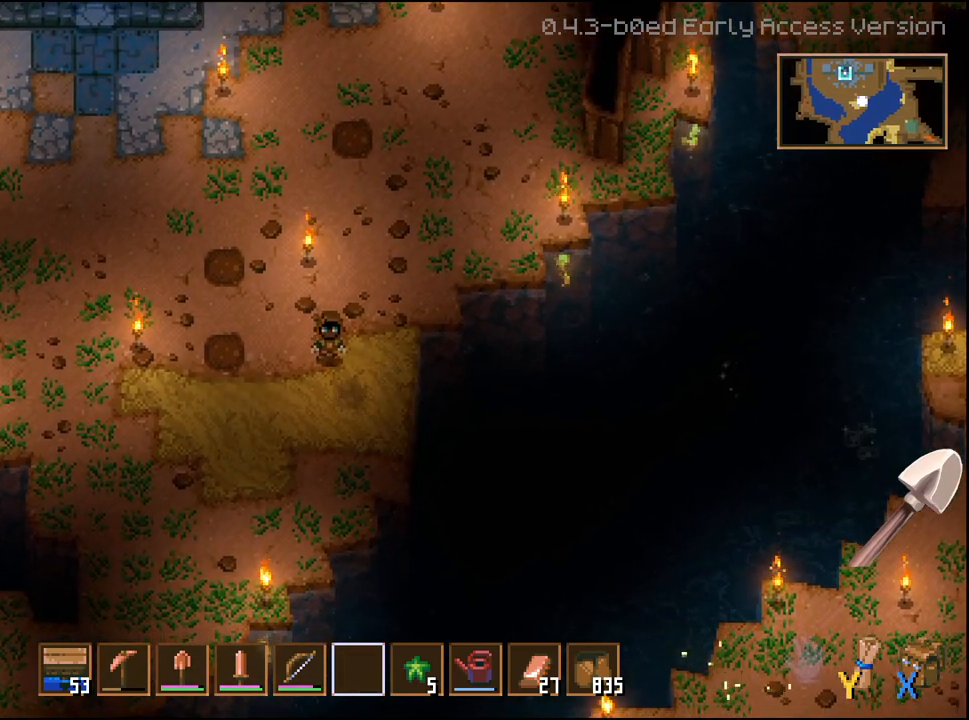
{"buttons": [], "left_stick": "up-right", "right_stick": "down-right"}
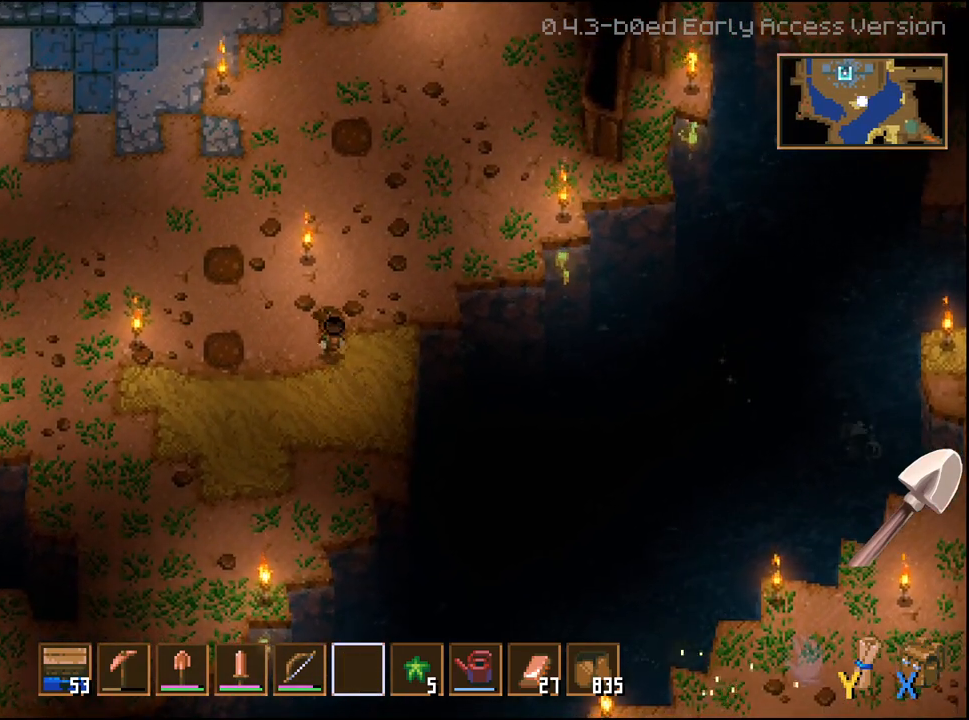
{"buttons": [], "left_stick": "center", "right_stick": "center", "events": [[17, "right_stick", "center"], [417, "left_stick", "center"]]}
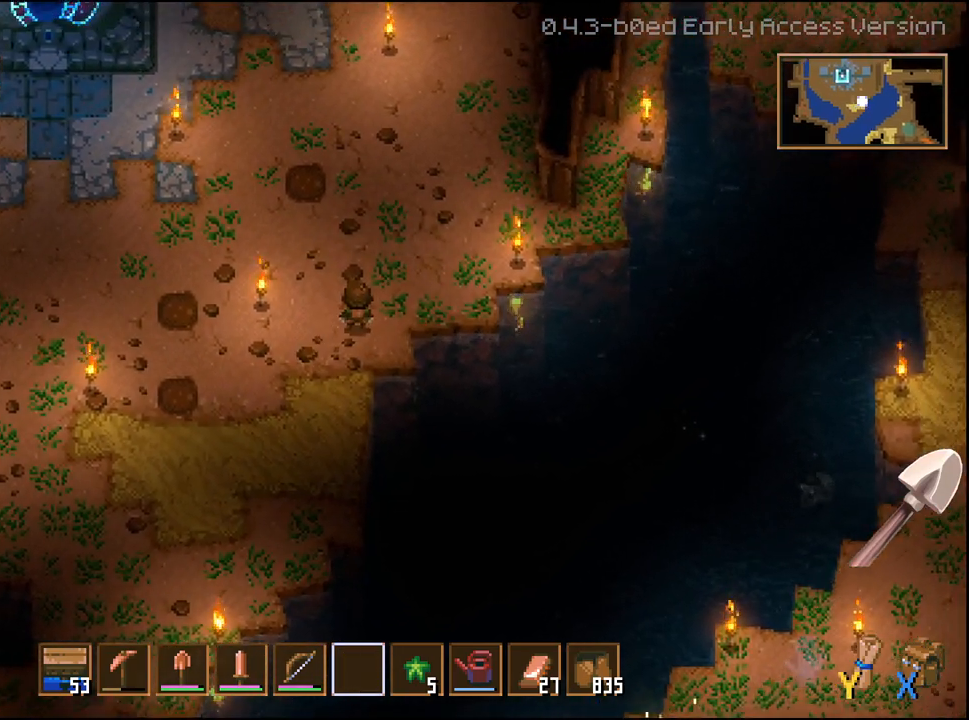
{"buttons": [], "left_stick": "center", "right_stick": "center", "events": []}
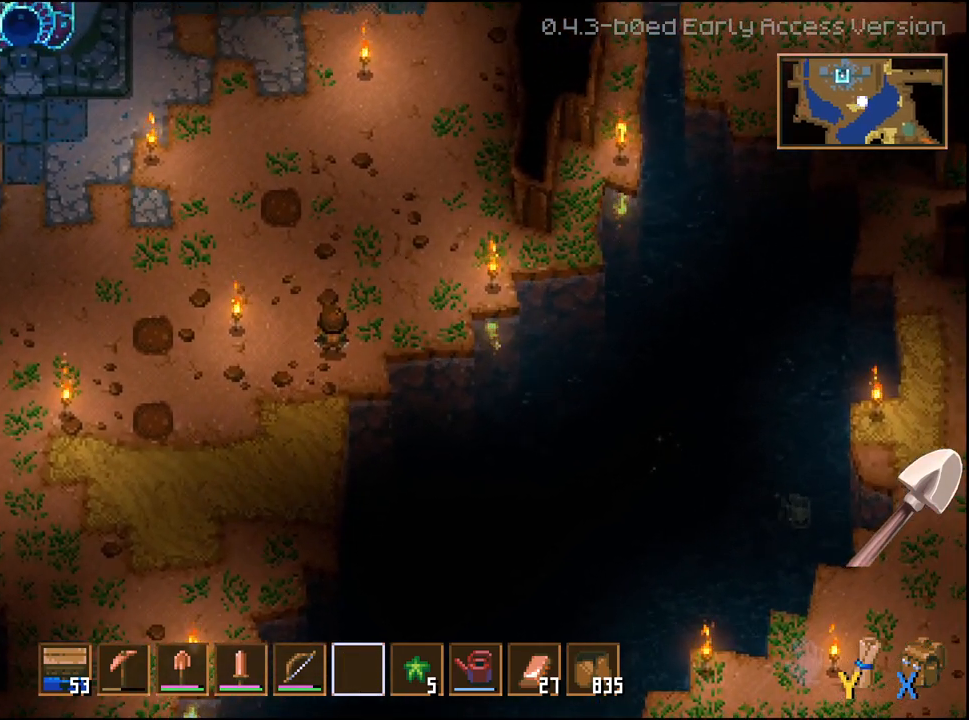
{"buttons": [], "left_stick": "up-right", "right_stick": "center", "events": [[267, "left_stick", "up"], [383, "left_stick", "up-right"]]}
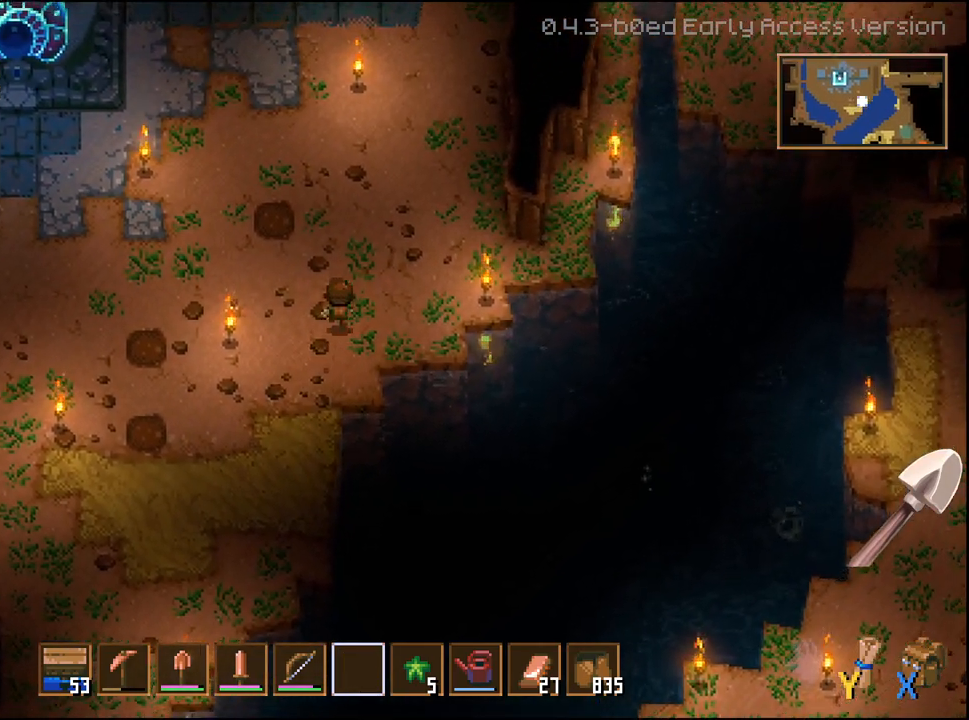
{"buttons": [], "left_stick": "up-right", "right_stick": "center", "events": []}
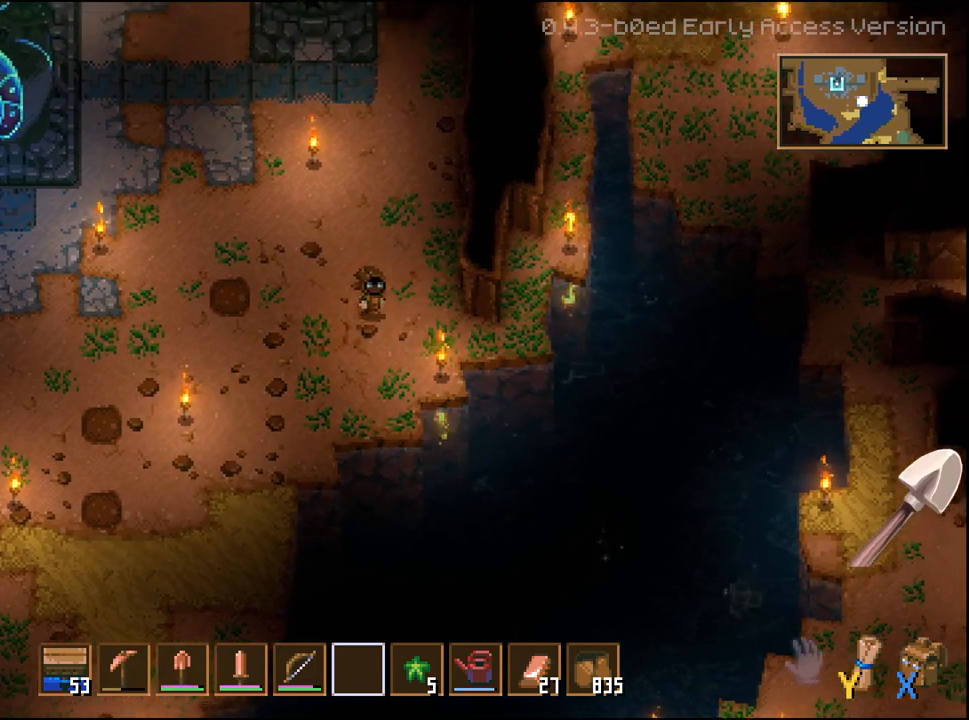
{"buttons": [], "left_stick": "right", "right_stick": "center", "events": [[50, "left_stick", "right"], [200, "left_stick", "down-right"], [450, "left_stick", "right"]]}
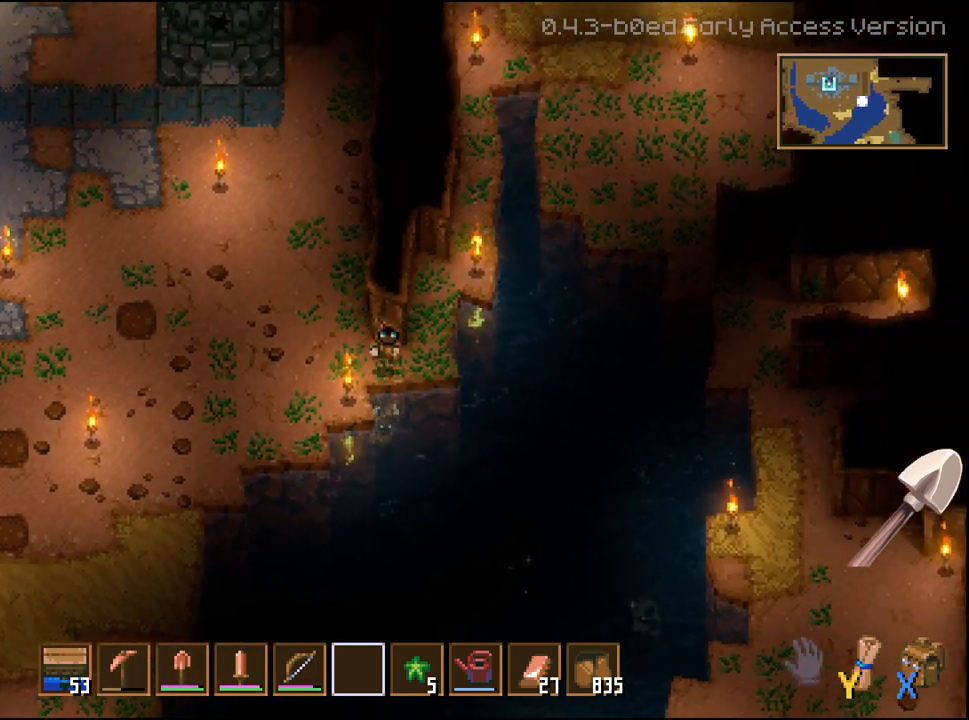
{"buttons": [], "left_stick": "up-right", "right_stick": "center"}
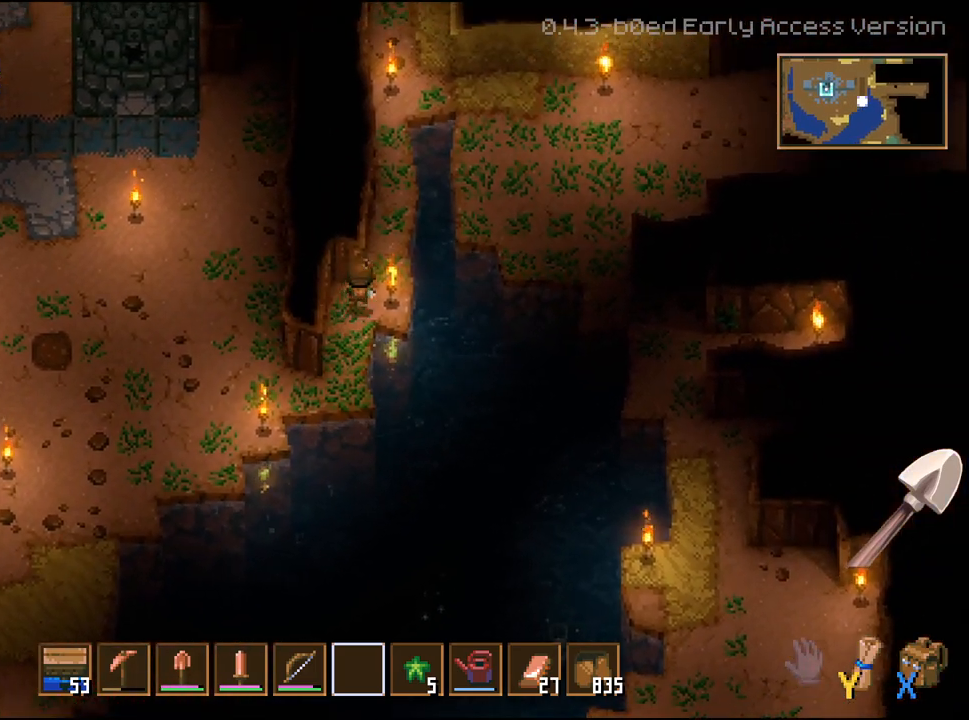
{"buttons": [], "left_stick": "up-right", "right_stick": "center", "events": []}
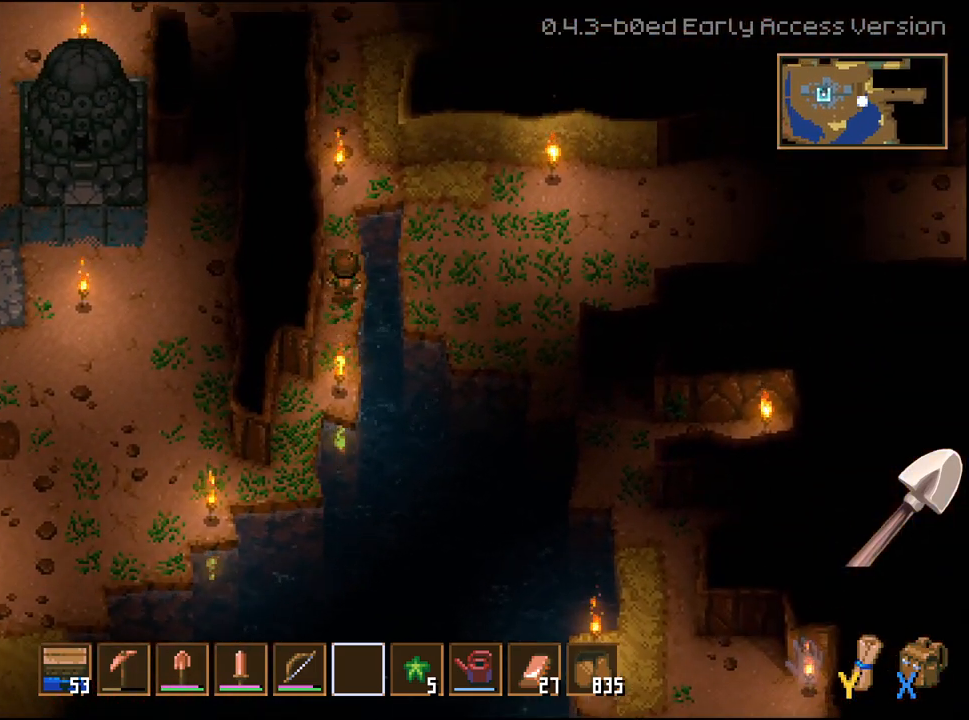
{"buttons": [], "left_stick": "up-right", "right_stick": "center", "events": []}